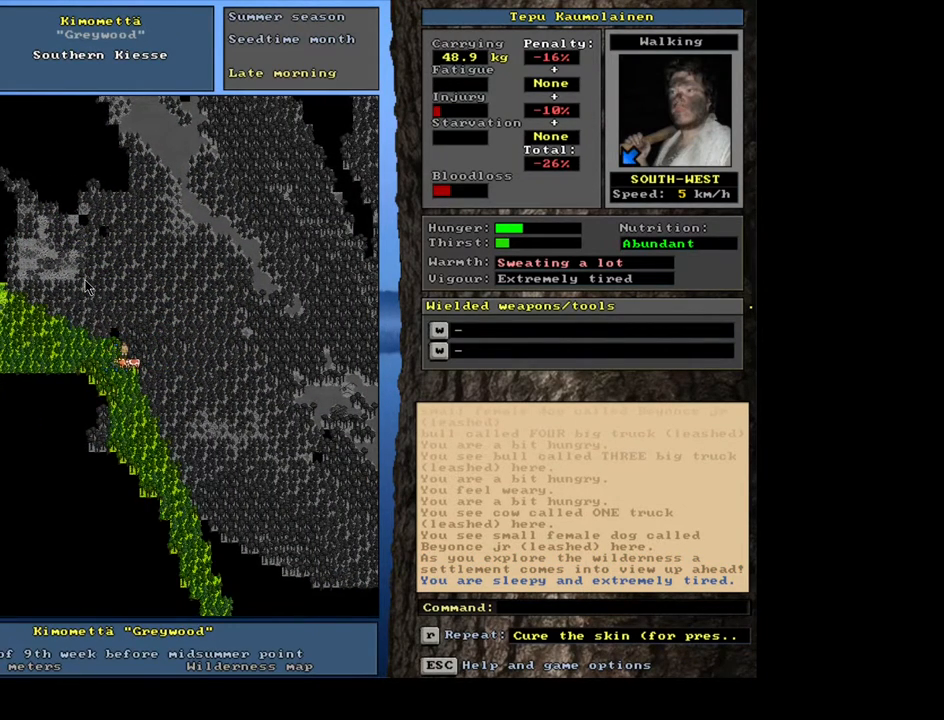
Gameplay with keyboard and mouse; each line is a JSON object with the keys and mouse buttons held at the frame after it. "events" lists presses ("down") and releases ("up") of ".", "/", "0", "1", "2", "3", "4", "5", "6", "7", "8", "9", "a", "alt_l", "alt_r", "b", "backslash", "backspace", "c", "caps_lock", "comma", "ctrl_l", "d", "down", "e", "equals", "escape", "f", "f1", "f10", "f11", "f12", "f2", "f3", "f4", "f5", "f6", "f7", "f8", "f9", "g", "h", "i", "j", "k", "l", "lbracket", "left", "m", "minus", "n", "num0", "num1", "num2", "num3", "num4", "num5", "num6", "num7", "num8", "num9", "o", "p", "q", "quote", "r", "rbracket", "return", "right", "s", "semicolon", "shift_l", "shift_r", "space", "super", "t", "tab", "tilde", "u", "up", "v", "w", "x", "y", "z", "mouse_left", "mouse_wheel", "mouse_right", "mouse_mb4" and "mouse_mb5" between this image and that frame as [ms after this image, input, new state], when the widget could be followed in between. "mouse_left", "mouse_wheel", "mouse_right", "mouse_mb4", "mouse_mb5" = the "left", "wheel", "right", "mb4", "mb5" buttons of the "mouse" list. No other keys are recorded. "wheel" means that the mouse wheel is clicked or scrolled. Mouse movement is not recorded. Not read: ctrl_r other_keys.
{"keys": ["ctrl_l", "num1"], "mouse": [], "events": [[50, "num1", "down"], [167, "num1", "up"], [267, "num1", "down"], [367, "num1", "up"], [417, "num1", "down"]]}
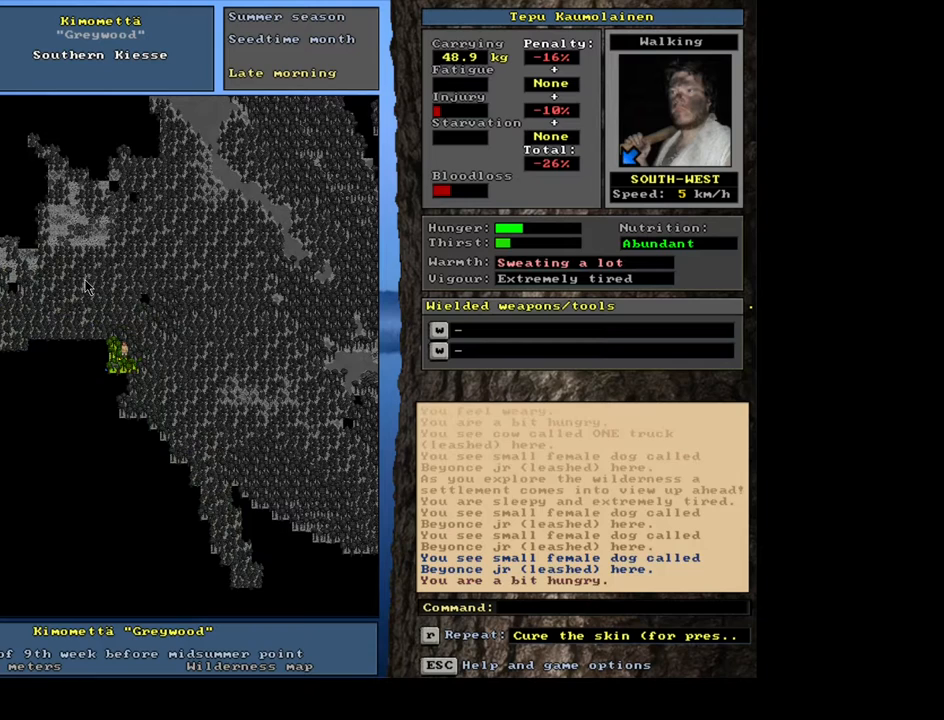
{"keys": ["ctrl_l", "num1"], "mouse": [], "events": [[33, "num1", "up"], [133, "num1", "down"], [250, "num1", "up"], [400, "num1", "down"]]}
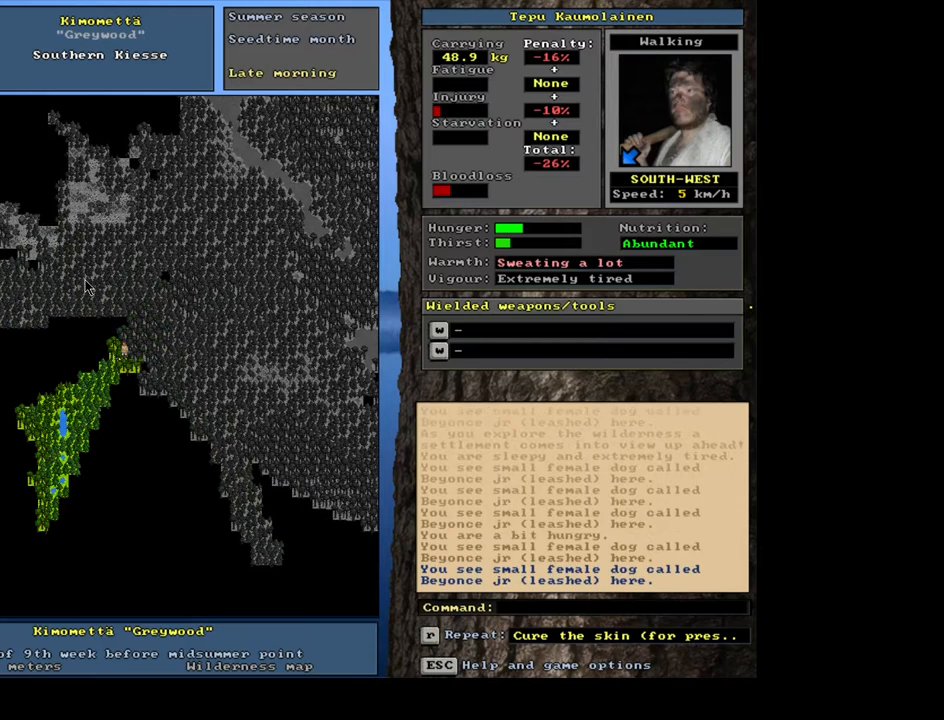
{"keys": ["ctrl_l"], "mouse": [], "events": [[17, "num1", "up"], [367, "num3", "down"], [450, "num3", "up"]]}
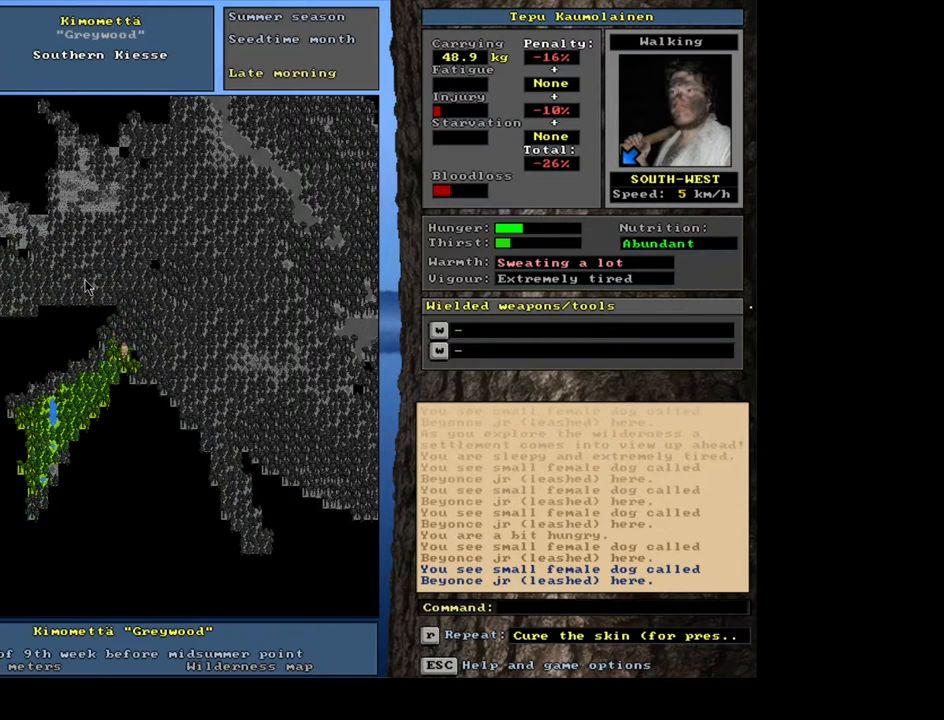
{"keys": ["ctrl_l"], "mouse": [], "events": [[333, "num3", "down"], [417, "num3", "up"]]}
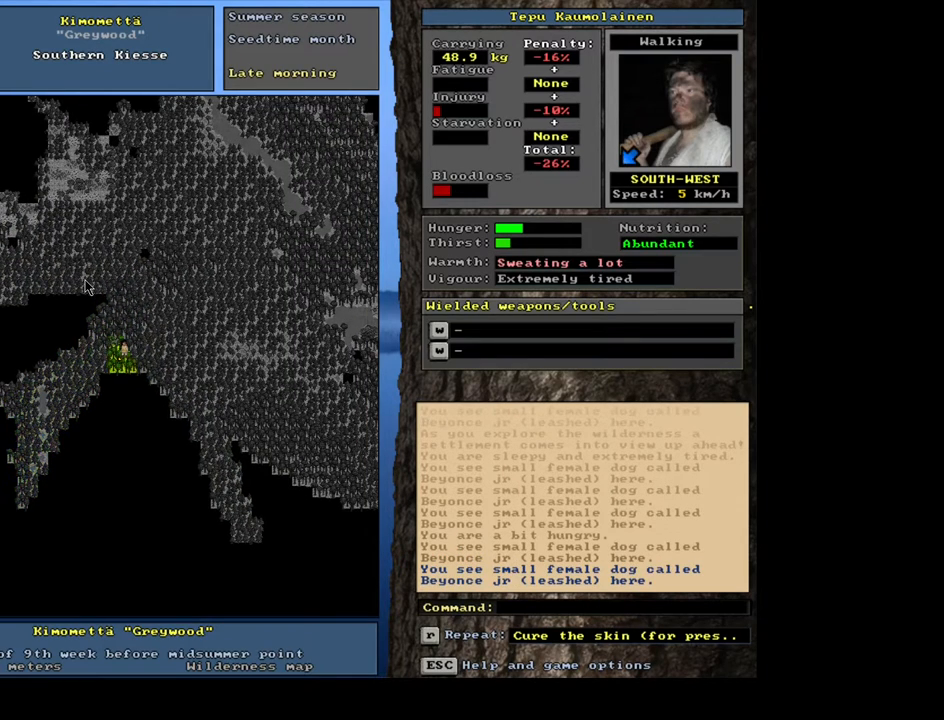
{"keys": [], "mouse": [], "events": [[217, "ctrl_l", "up"]]}
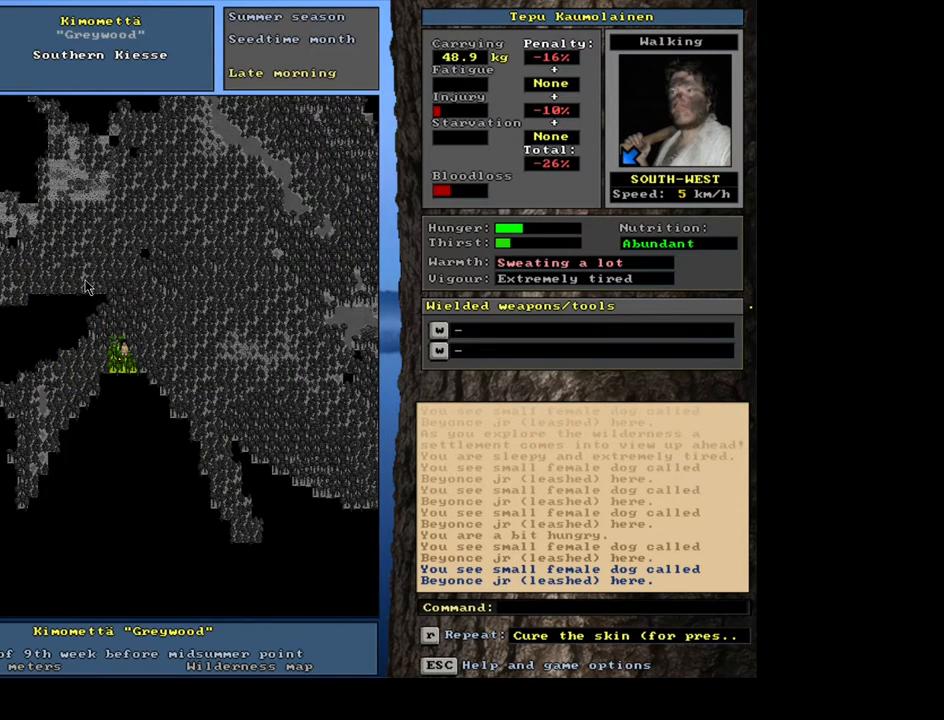
{"keys": ["ctrl_l"], "mouse": [], "events": [[67, "num4", "down"], [183, "num4", "up"], [267, "ctrl_l", "down"], [333, "num2", "down"], [483, "num2", "up"]]}
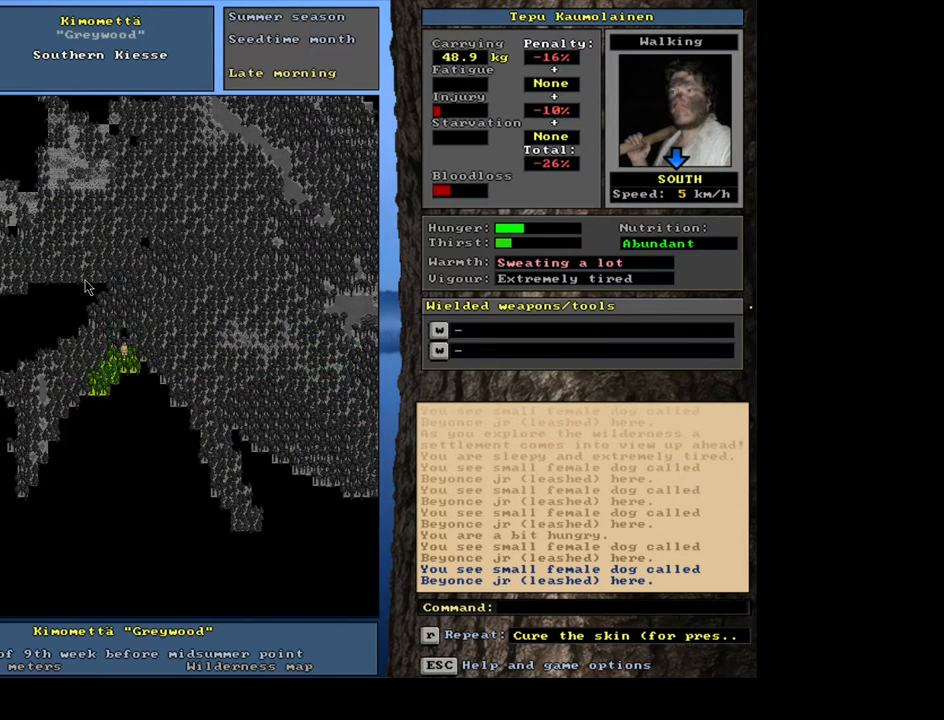
{"keys": ["ctrl_l", "num3"], "mouse": [], "events": [[183, "num3", "down"], [267, "num3", "up"], [467, "num3", "down"]]}
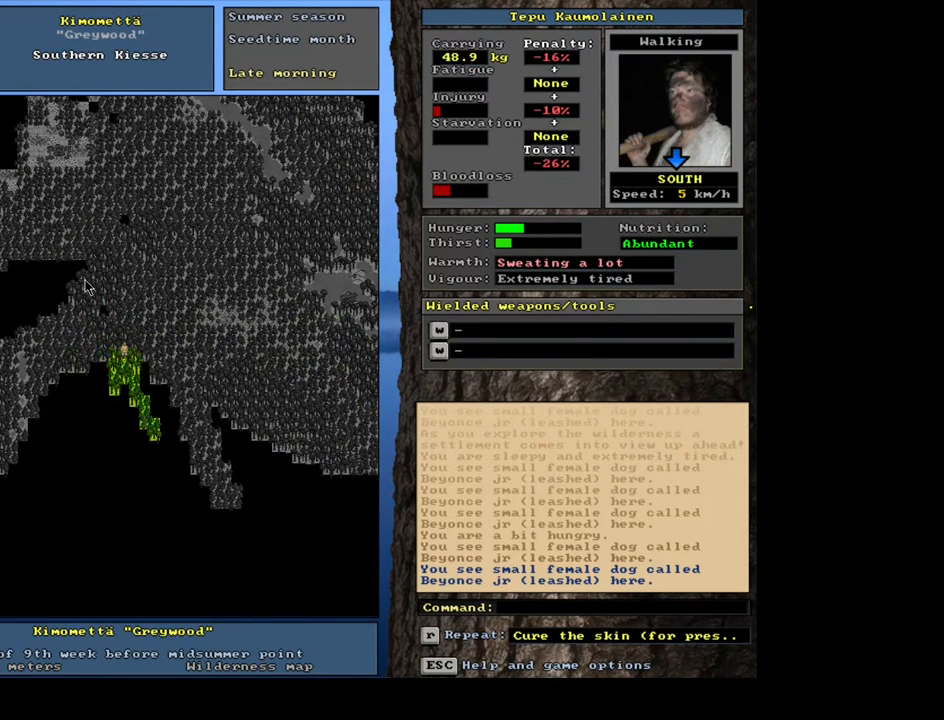
{"keys": ["ctrl_l", "num2"], "mouse": [], "events": [[50, "num2", "down"], [150, "num3", "up"], [183, "num2", "up"], [467, "num2", "down"]]}
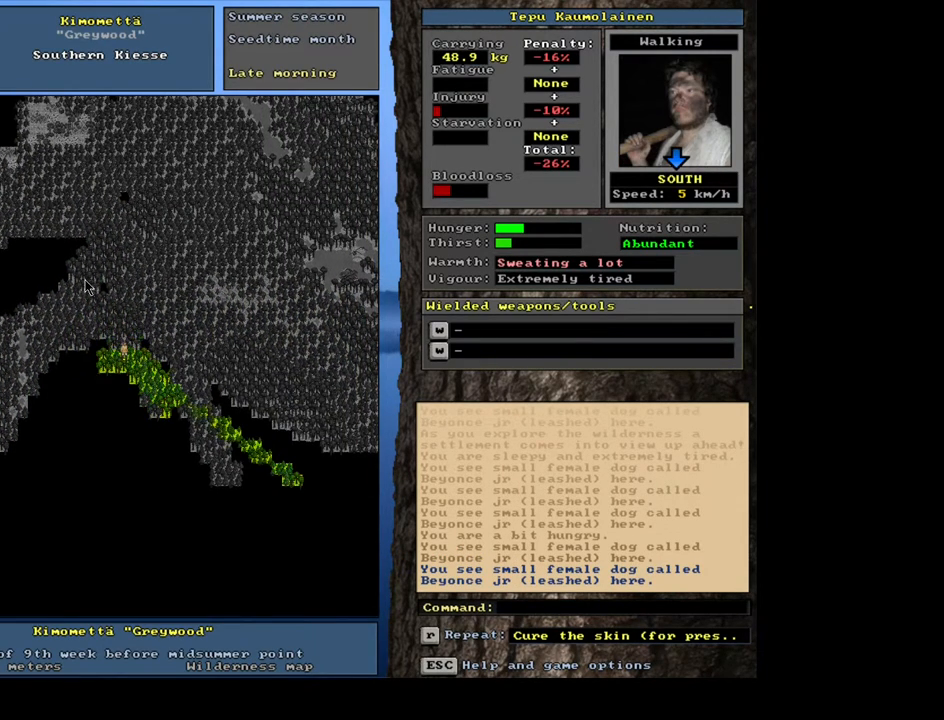
{"keys": ["ctrl_l"], "mouse": [], "events": [[50, "num2", "up"], [100, "num1", "down"], [233, "num1", "up"], [317, "num1", "down"], [483, "num1", "up"]]}
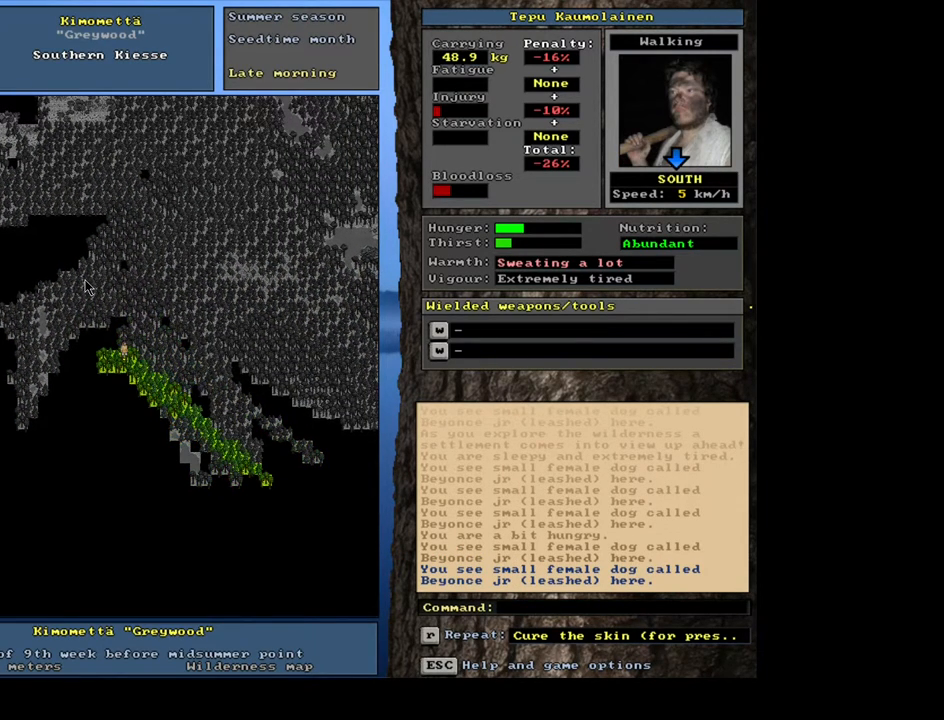
{"keys": [], "mouse": [], "events": [[150, "num1", "down"], [233, "num1", "up"], [283, "ctrl_l", "up"], [400, "num3", "down"], [450, "num3", "up"]]}
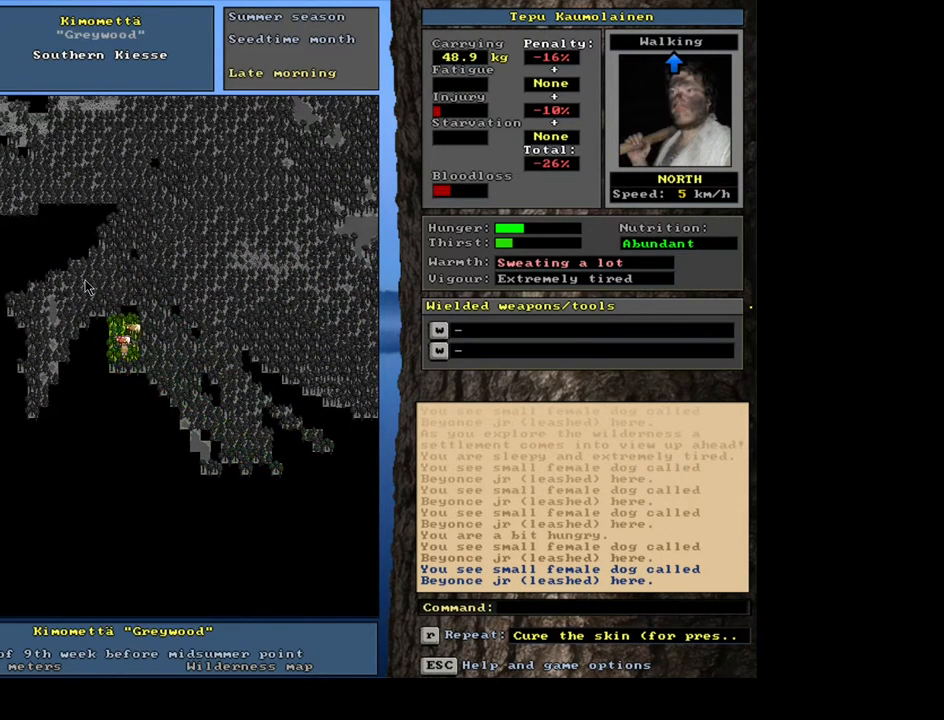
{"keys": ["ctrl_l", "num9"], "mouse": [], "events": [[17, "ctrl_l", "down"], [117, "num8", "down"], [200, "num7", "down"], [200, "num8", "up"], [283, "num7", "up"], [300, "num8", "down"], [400, "num8", "up"], [433, "num9", "down"], [467, "num8", "down"], [483, "num8", "up"]]}
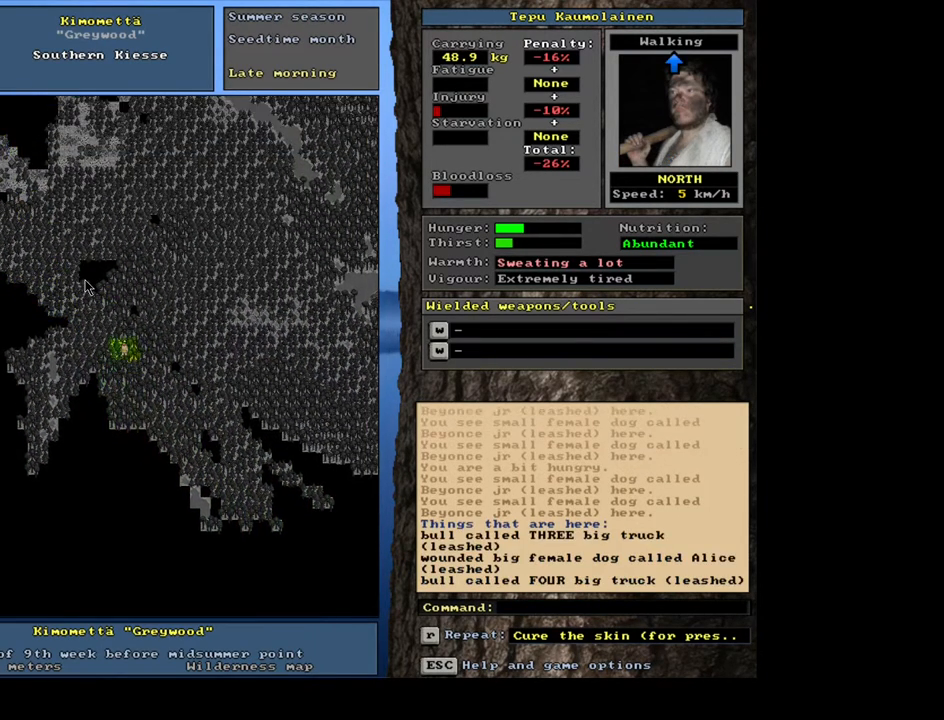
{"keys": ["ctrl_l", "num8"], "mouse": [], "events": [[50, "num9", "up"], [117, "num8", "down"], [117, "num9", "down"], [150, "num9", "up"], [217, "num8", "up"], [300, "num8", "down"], [333, "num7", "down"], [350, "num8", "up"], [450, "num7", "up"], [500, "num8", "down"]]}
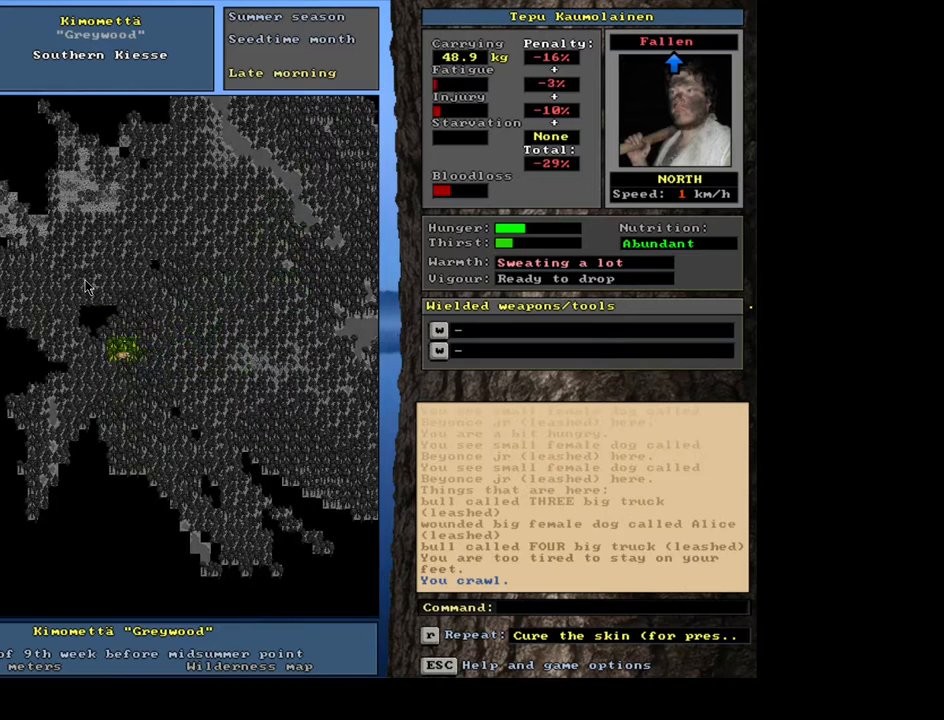
{"keys": ["ctrl_l"], "mouse": [], "events": [[17, "num7", "down"], [33, "num8", "up"], [150, "num7", "up"], [217, "num8", "down"], [317, "num8", "up"], [367, "num9", "down"], [467, "num9", "up"]]}
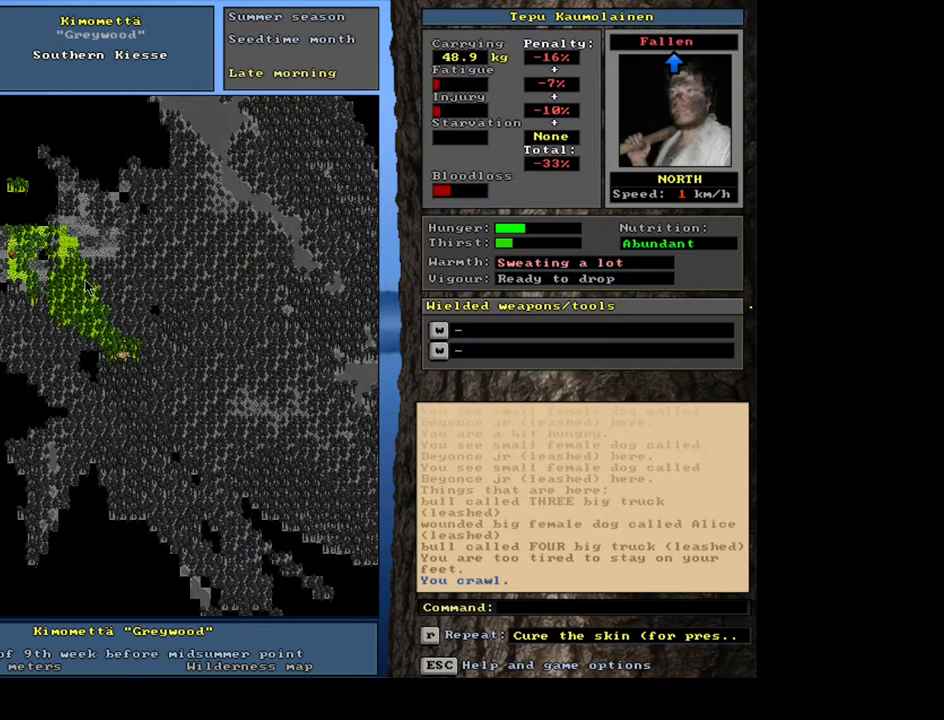
{"keys": ["ctrl_l", "num8"], "mouse": [], "events": [[33, "num9", "down"], [100, "num9", "up"], [167, "num9", "down"], [233, "num9", "up"], [317, "num9", "down"], [367, "num9", "up"], [467, "num8", "down"]]}
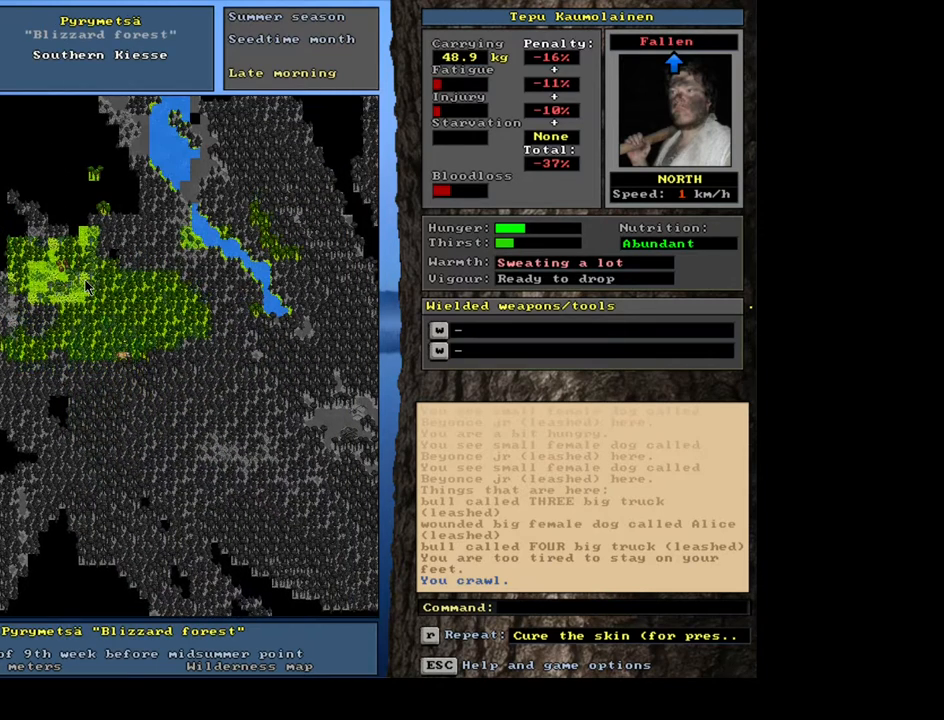
{"keys": [], "mouse": [], "events": [[67, "num8", "up"], [267, "num8", "down"], [367, "num8", "up"], [450, "ctrl_l", "up"]]}
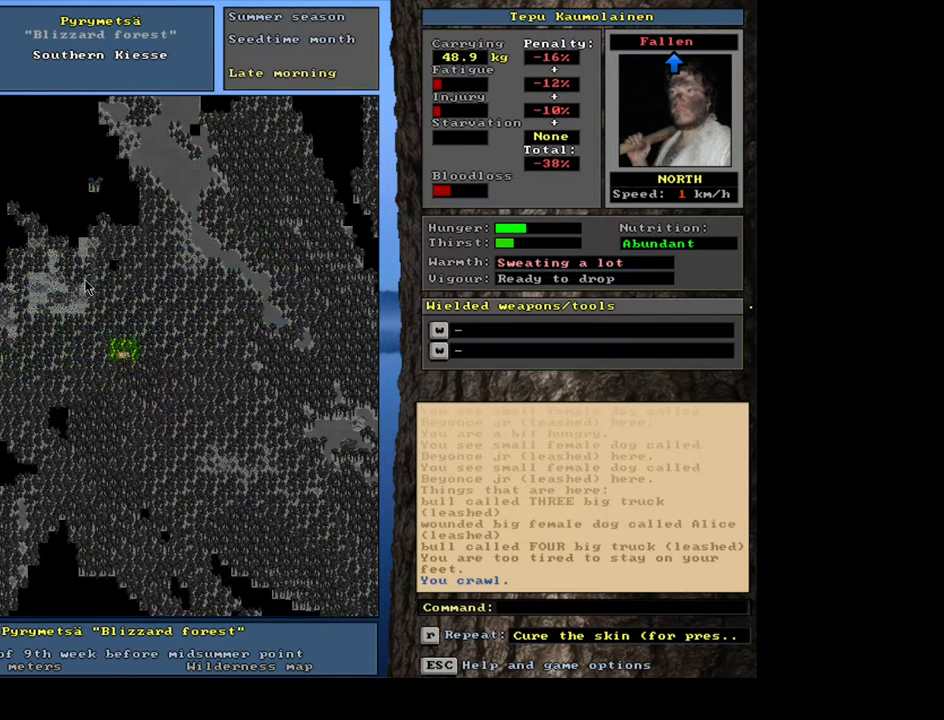
{"keys": ["ctrl_l"], "mouse": [], "events": [[117, "u", "down"], [217, "u", "up"], [433, "ctrl_l", "down"]]}
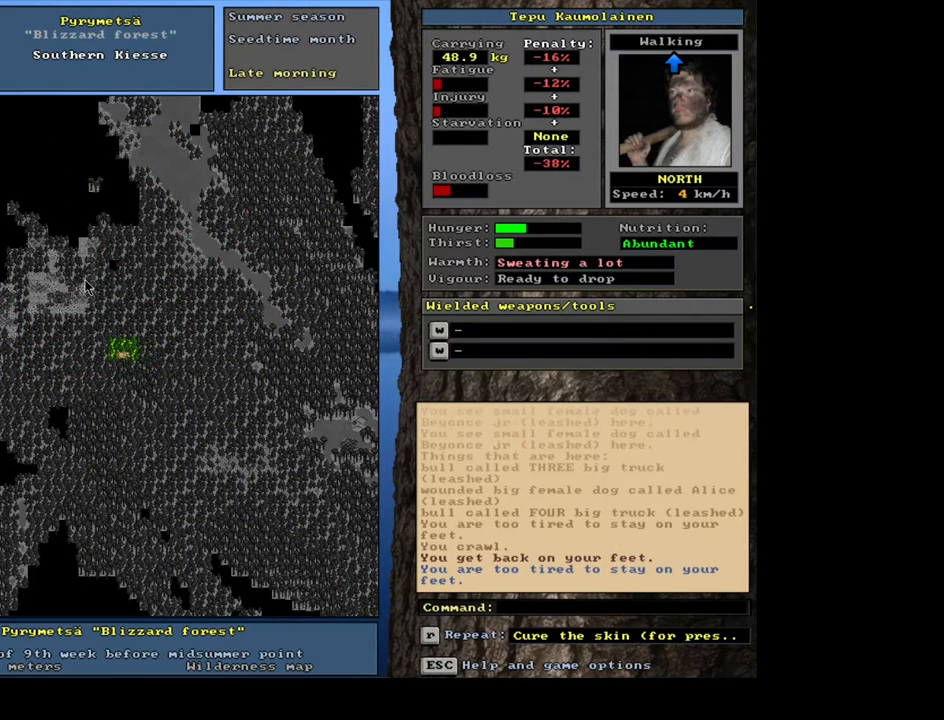
{"keys": [], "mouse": [], "events": [[333, "ctrl_l", "up"]]}
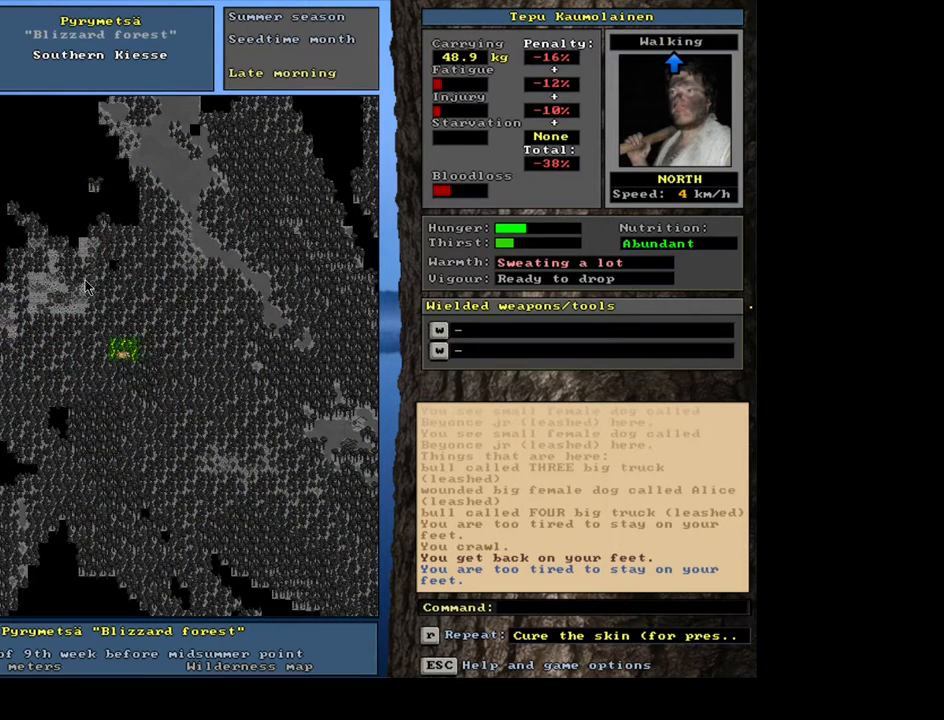
{"keys": [], "mouse": [], "events": []}
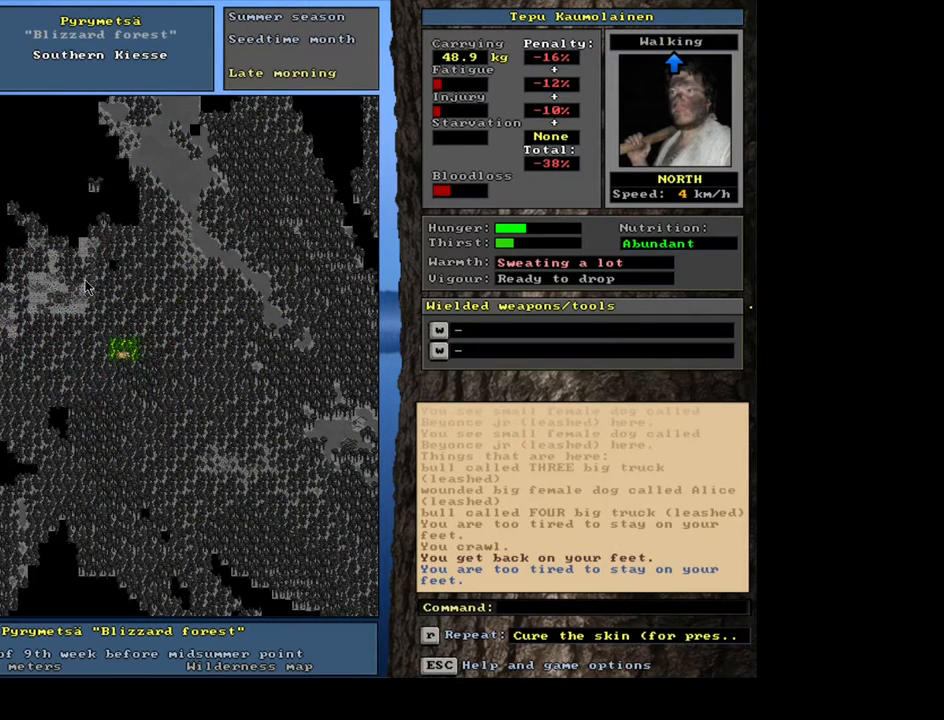
{"keys": [], "mouse": [], "events": [[117, "ctrl_l", "down"], [217, "ctrl_l", "up"], [367, "u", "down"], [467, "u", "up"]]}
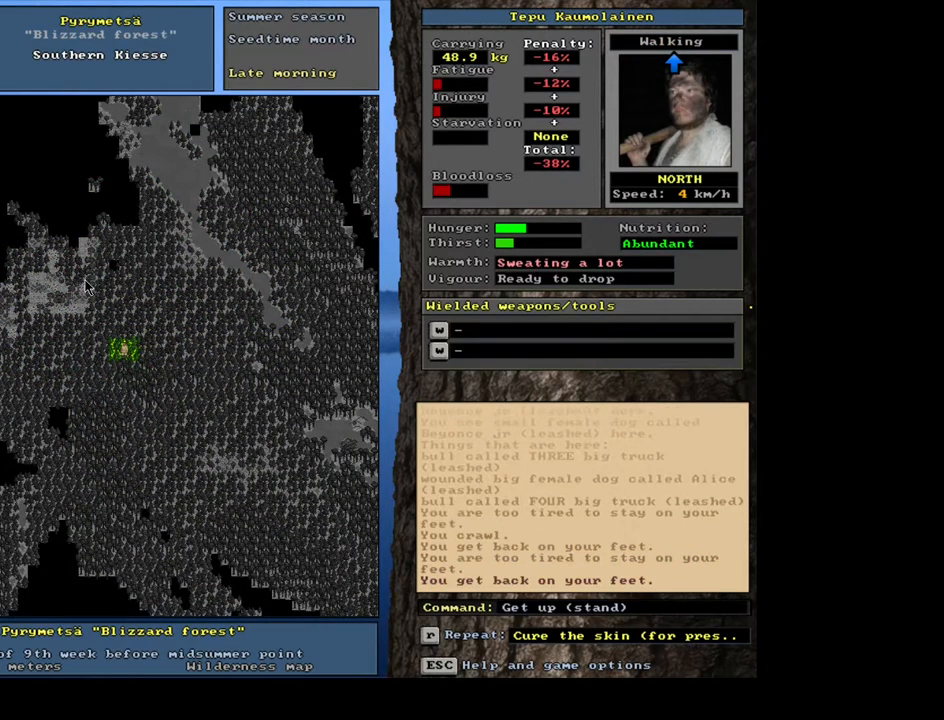
{"keys": ["ctrl_l"], "mouse": [], "events": [[250, "ctrl_l", "down"], [333, "num8", "down"], [350, "num7", "down"], [417, "num8", "up"], [500, "num7", "up"]]}
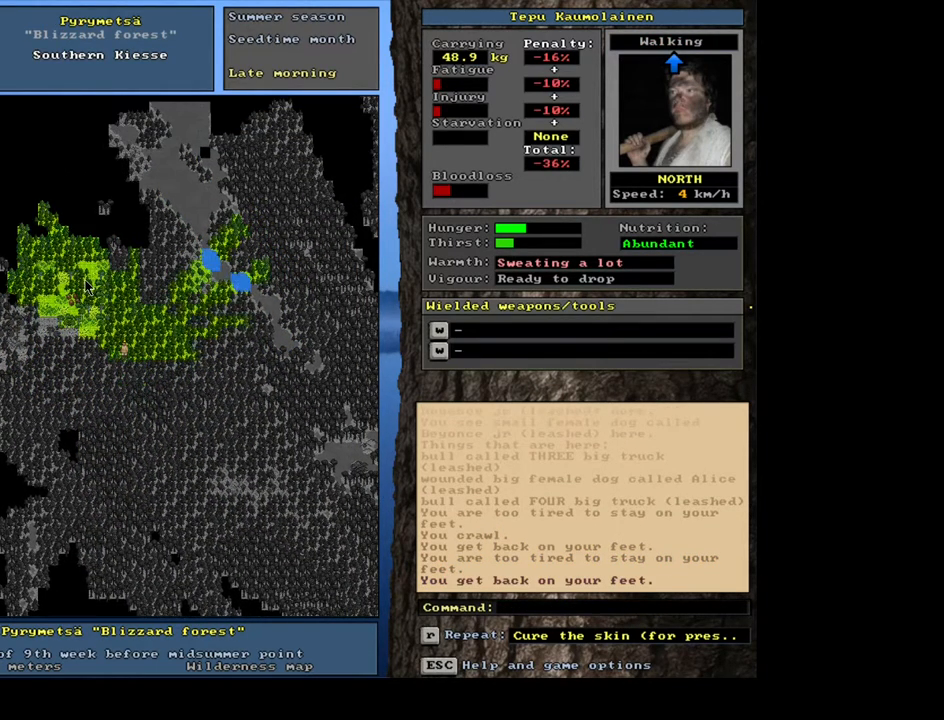
{"keys": ["ctrl_l", "num7"], "mouse": [], "events": [[50, "num8", "down"], [67, "num7", "down"], [117, "num8", "up"], [217, "num7", "up"], [500, "num7", "down"]]}
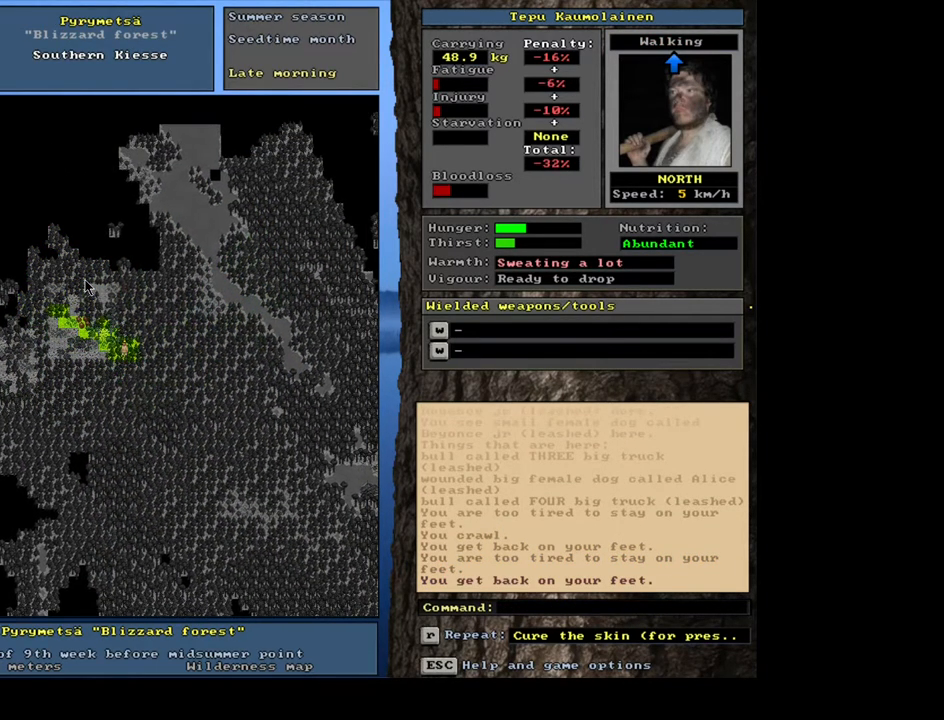
{"keys": ["ctrl_l"], "mouse": [], "events": [[133, "num7", "up"], [200, "num7", "down"], [333, "num7", "up"]]}
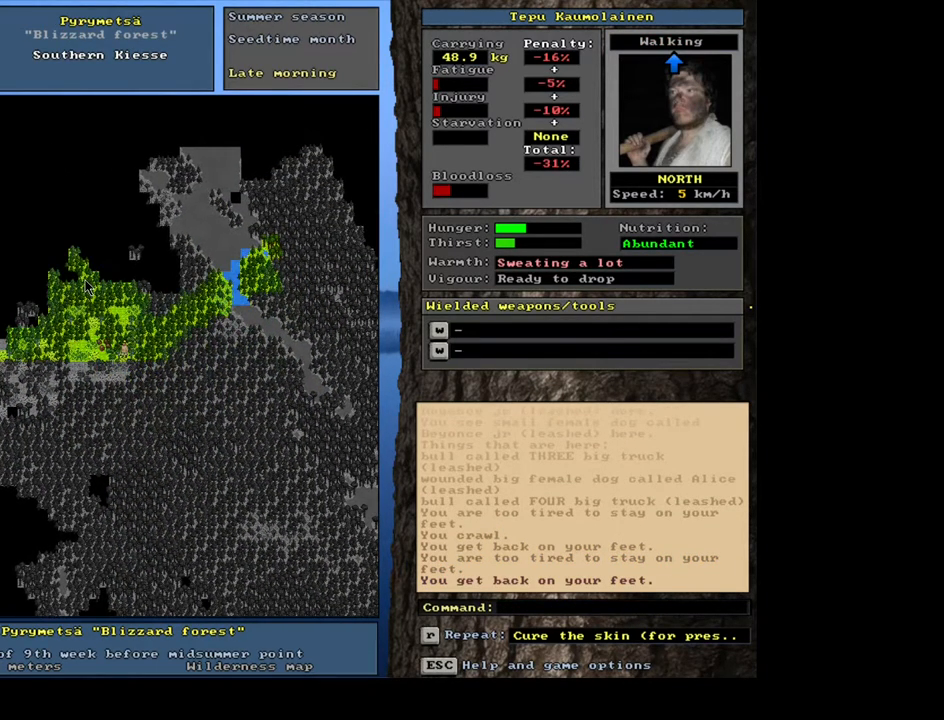
{"keys": ["ctrl_l", "num4"], "mouse": [], "events": [[183, "num7", "down"], [317, "num7", "up"], [467, "num4", "down"]]}
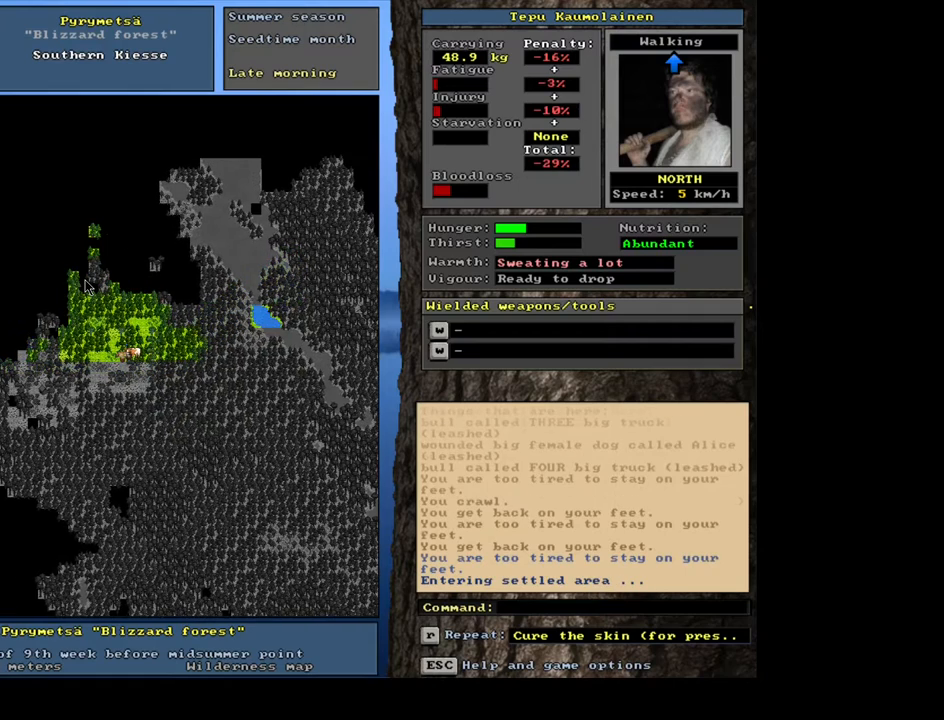
{"keys": [], "mouse": [], "events": [[67, "num4", "up"], [433, "ctrl_l", "up"]]}
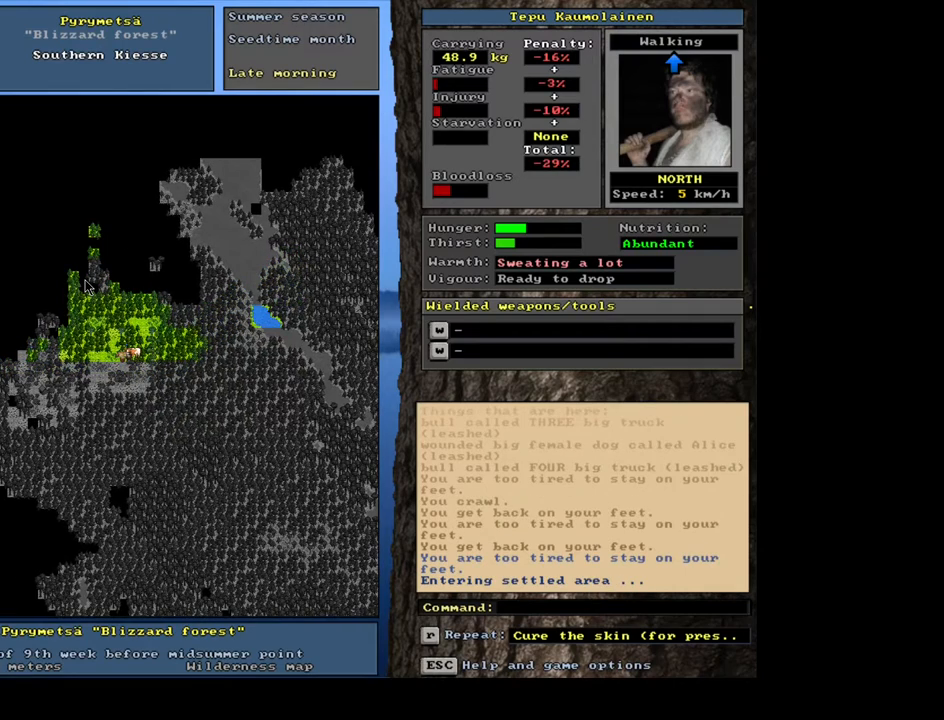
{"keys": [], "mouse": [], "events": []}
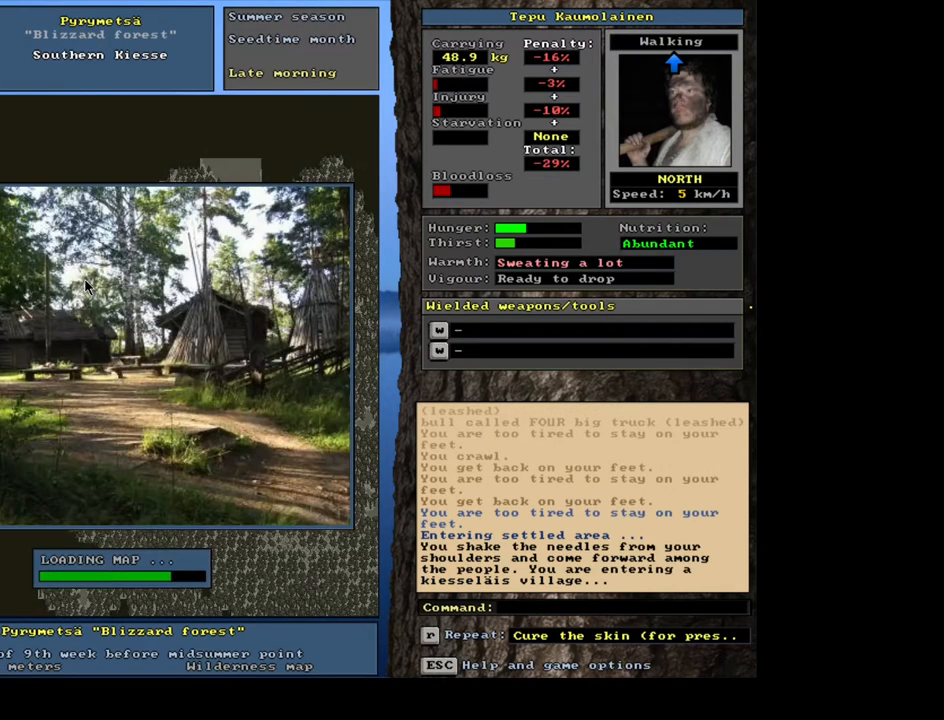
{"keys": [], "mouse": [], "events": []}
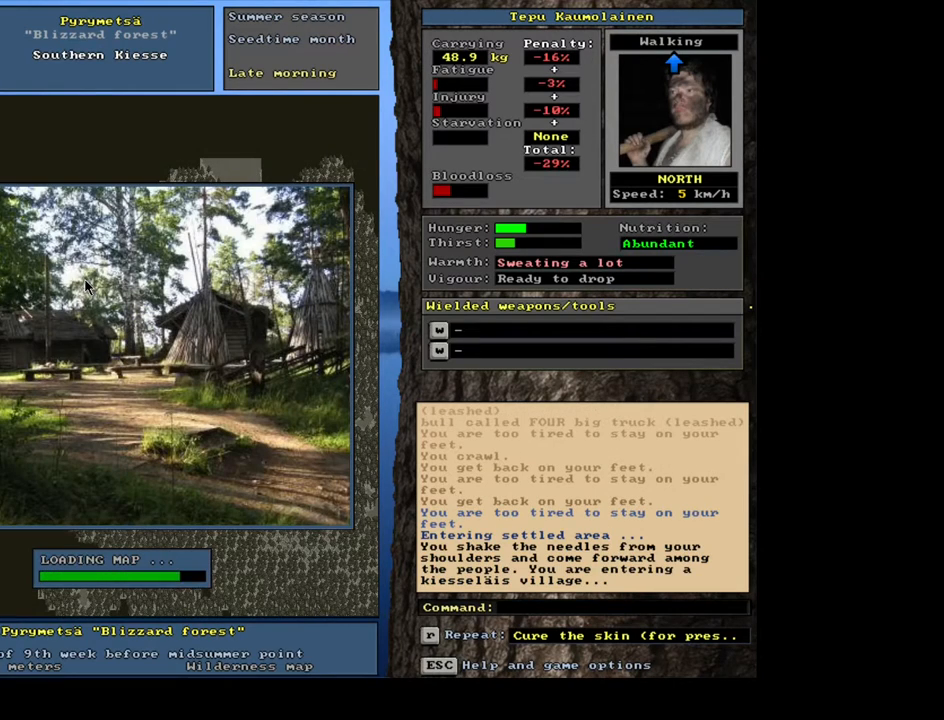
{"keys": [], "mouse": [], "events": []}
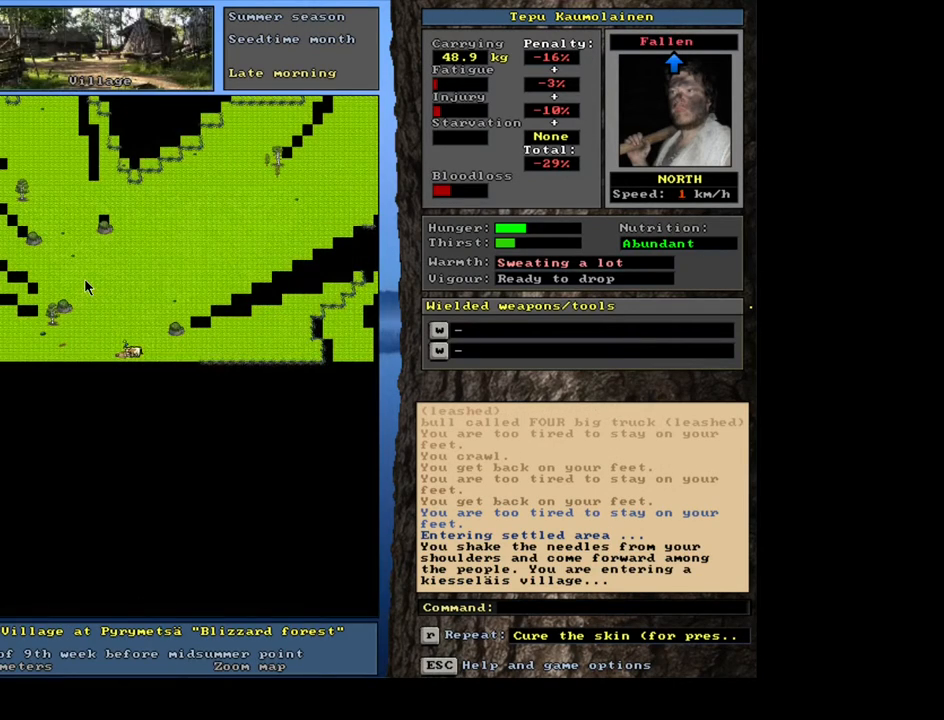
{"keys": [], "mouse": [], "events": [[233, "u", "down"], [300, "u", "up"]]}